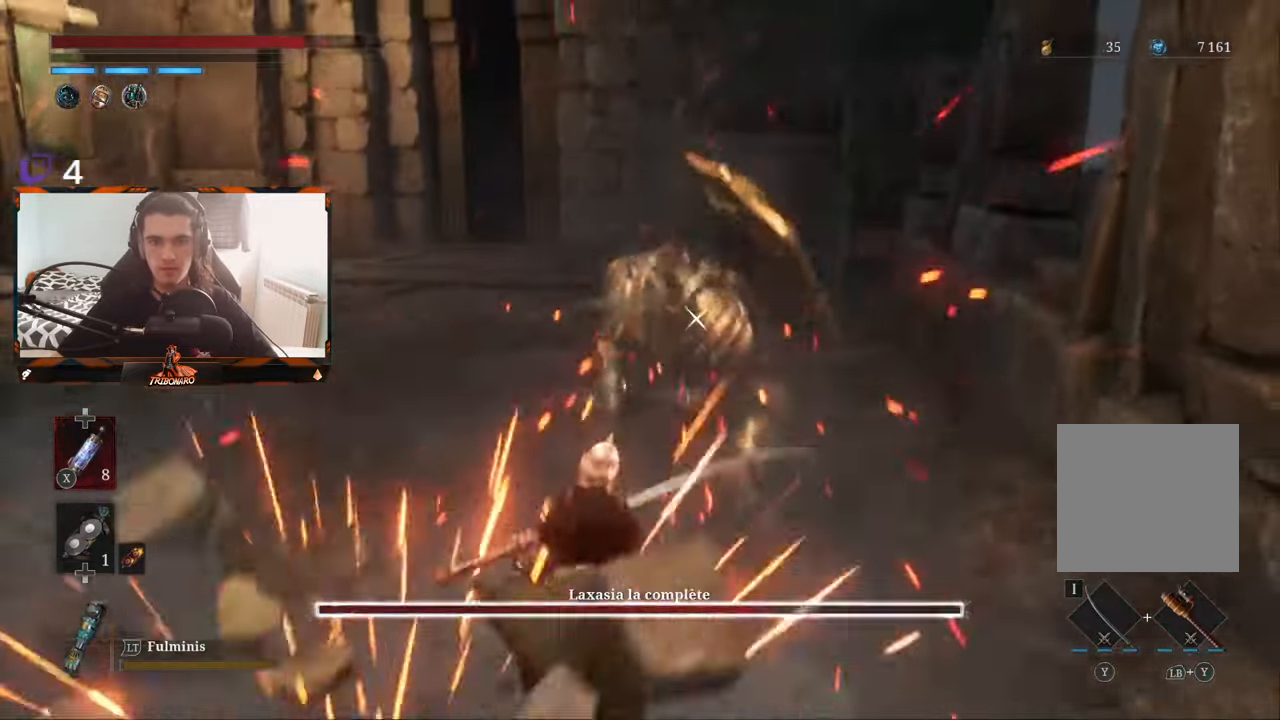
Gameplay with a controller (Xbox layout); each line is a JSON object with the inputs held at the frame after it. "events" lists button and stick changes between this image and that frame as [ms after this image, input, new state], when the widget could be followed in between.
{"buttons": [], "left_stick": "center", "right_stick": "center", "events": []}
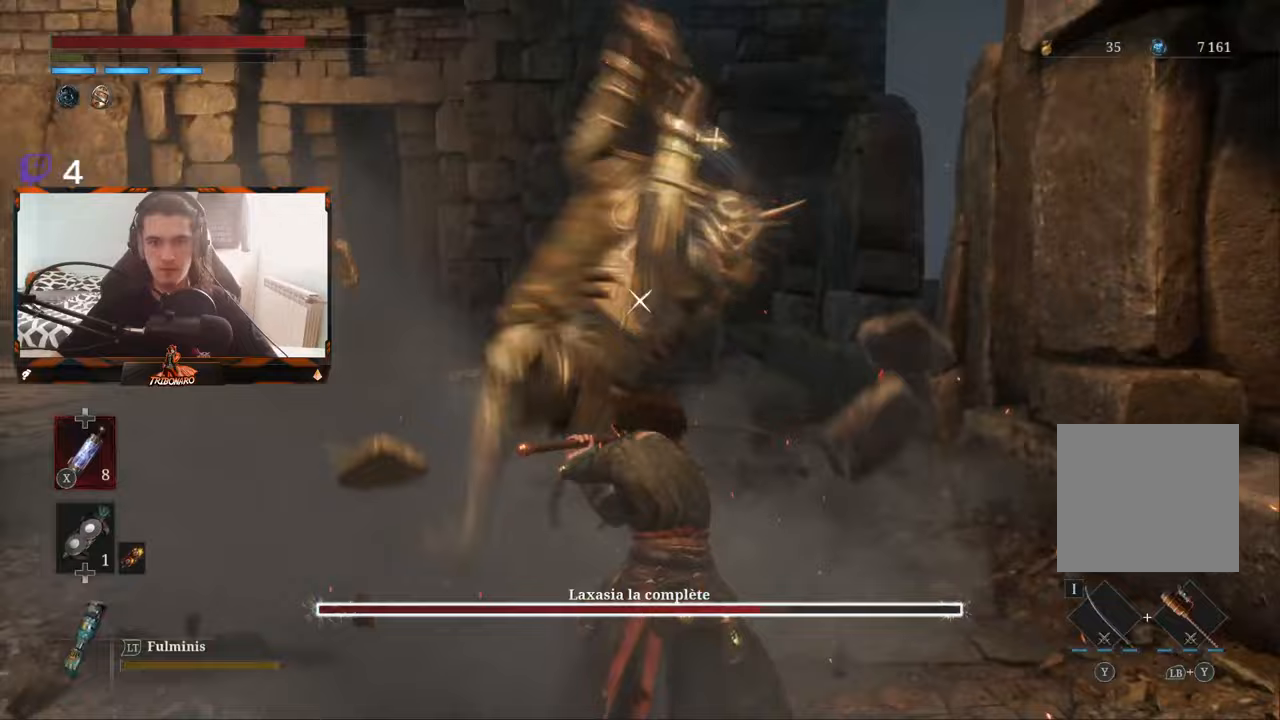
{"buttons": [], "left_stick": "center", "right_stick": "center", "events": [[83, "L1", "down"], [200, "L1", "up"]]}
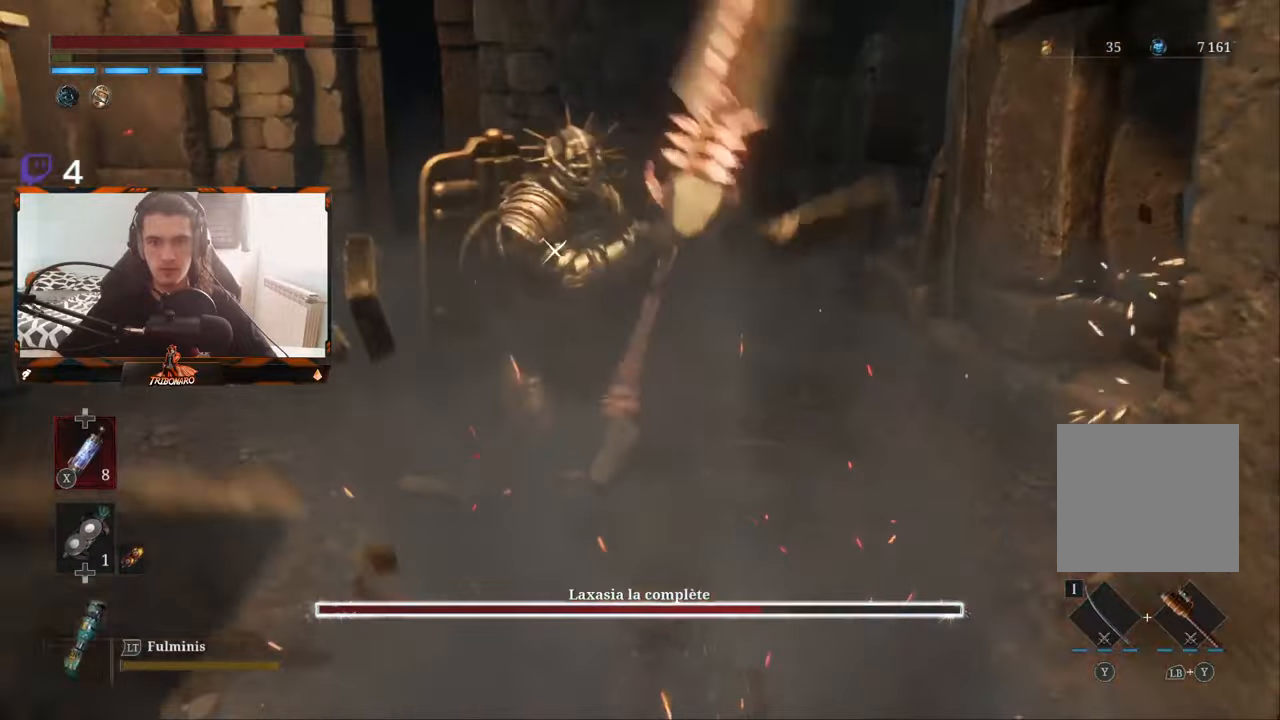
{"buttons": ["L1"], "left_stick": "center", "right_stick": "center", "events": [[367, "L1", "down"]]}
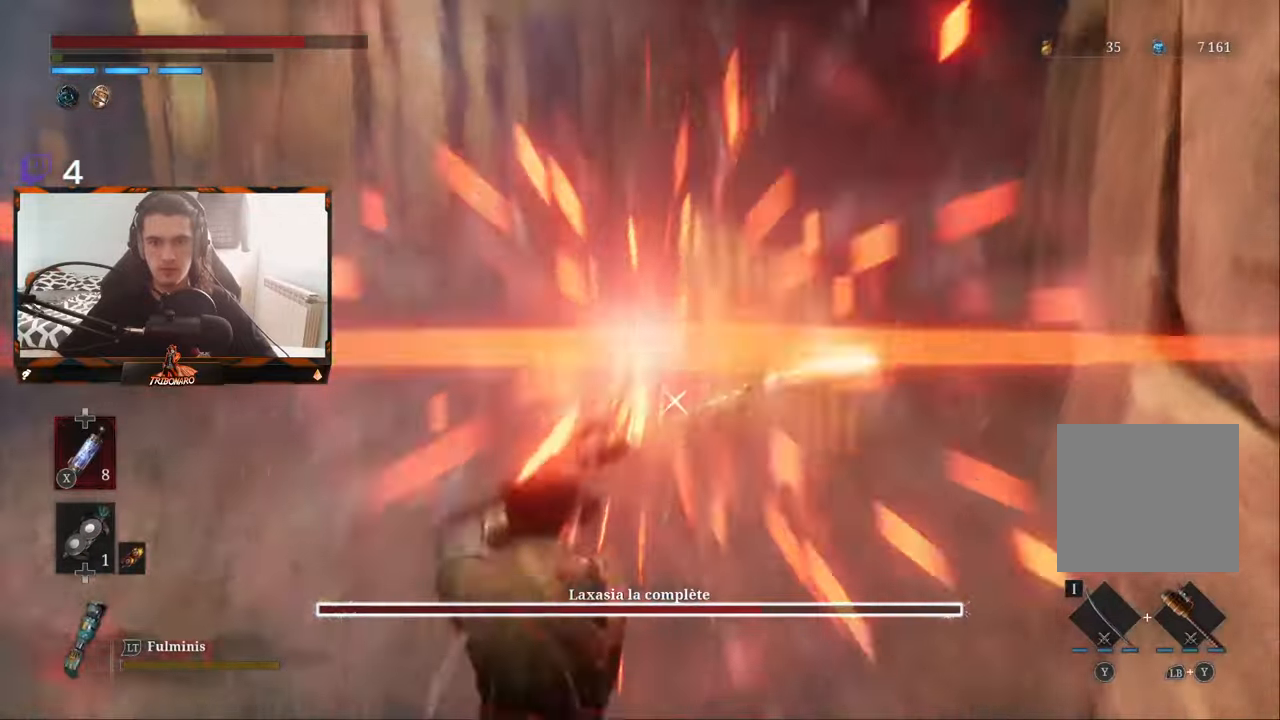
{"buttons": [], "left_stick": "center", "right_stick": "center", "events": [[50, "L1", "up"]]}
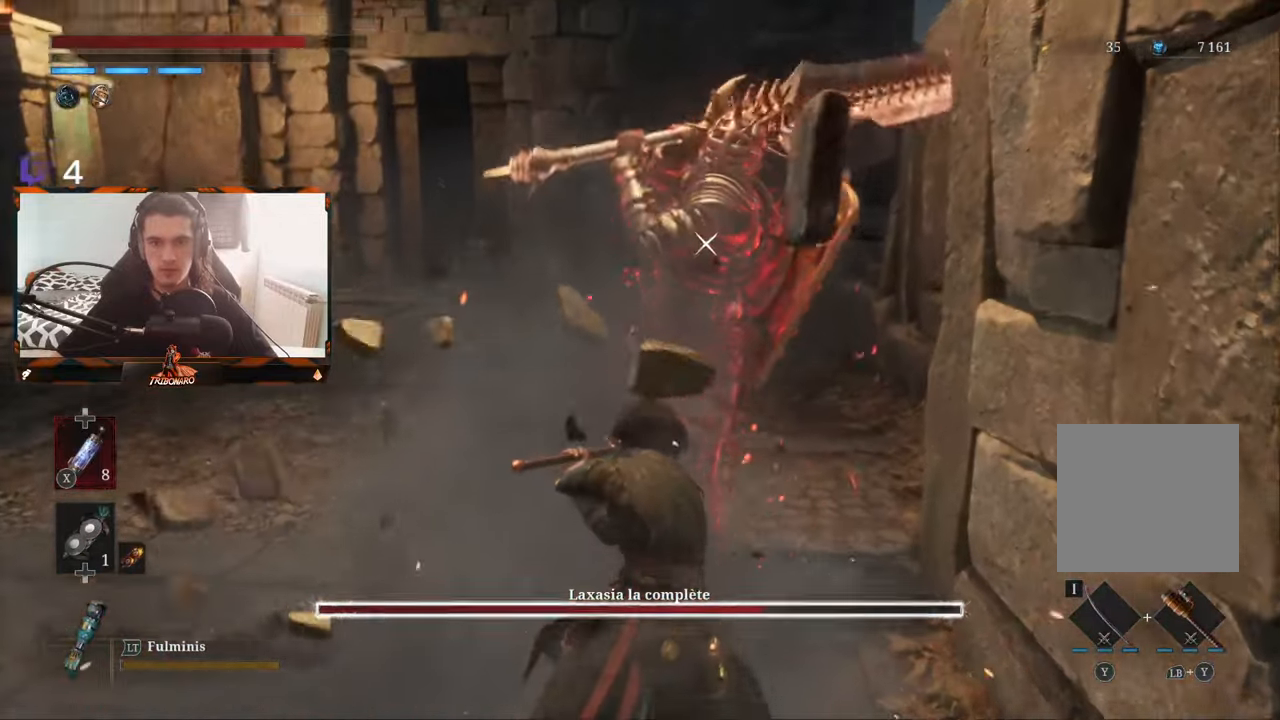
{"buttons": [], "left_stick": "center", "right_stick": "center", "events": []}
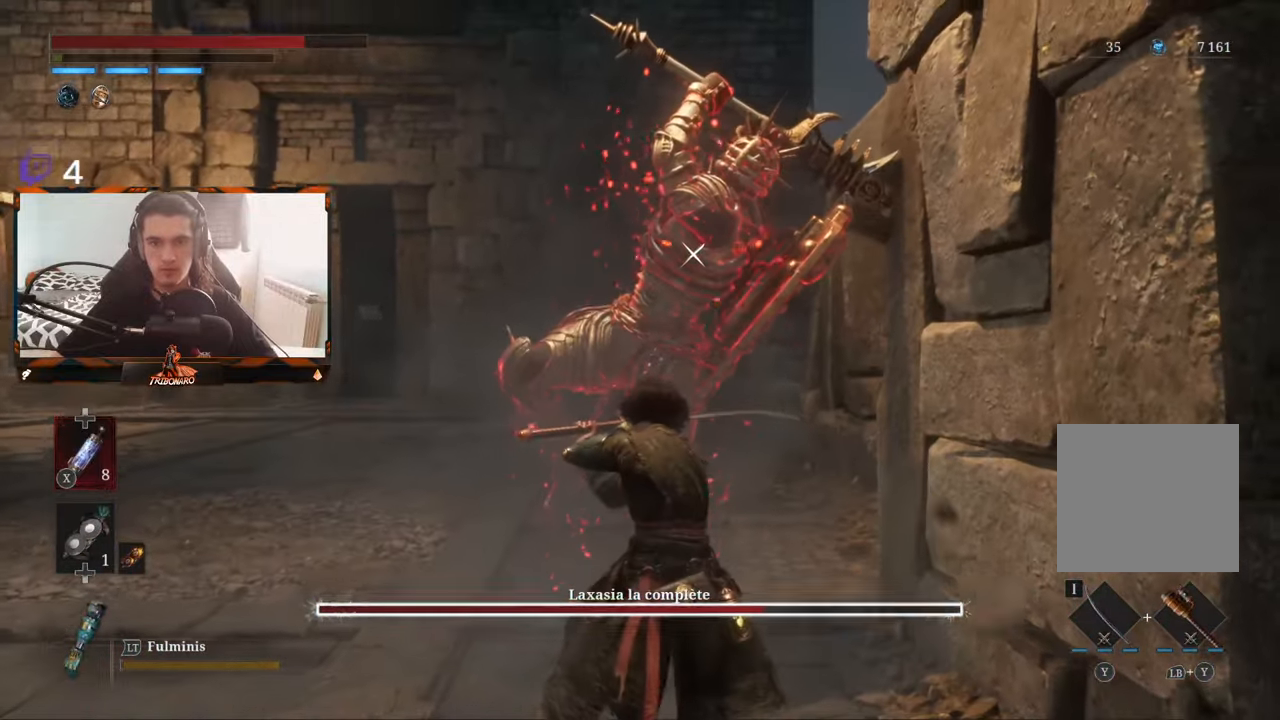
{"buttons": [], "left_stick": "center", "right_stick": "center", "events": []}
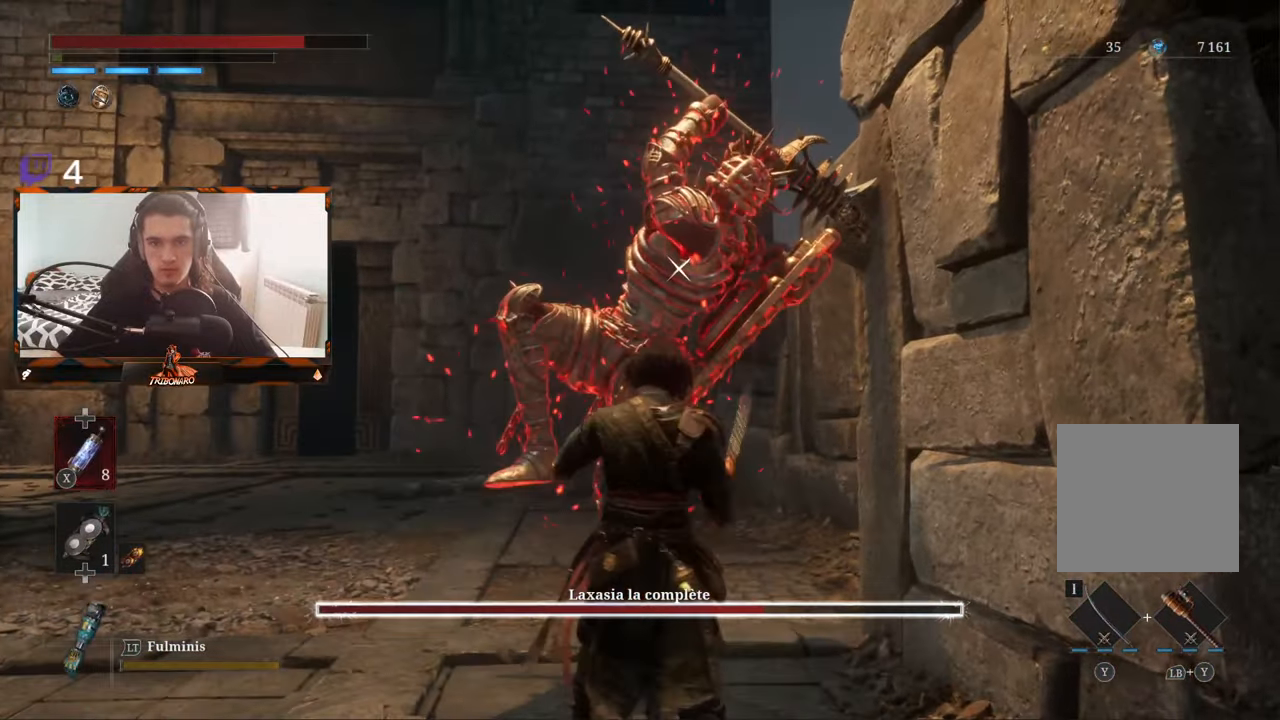
{"buttons": [], "left_stick": "center", "right_stick": "center", "events": []}
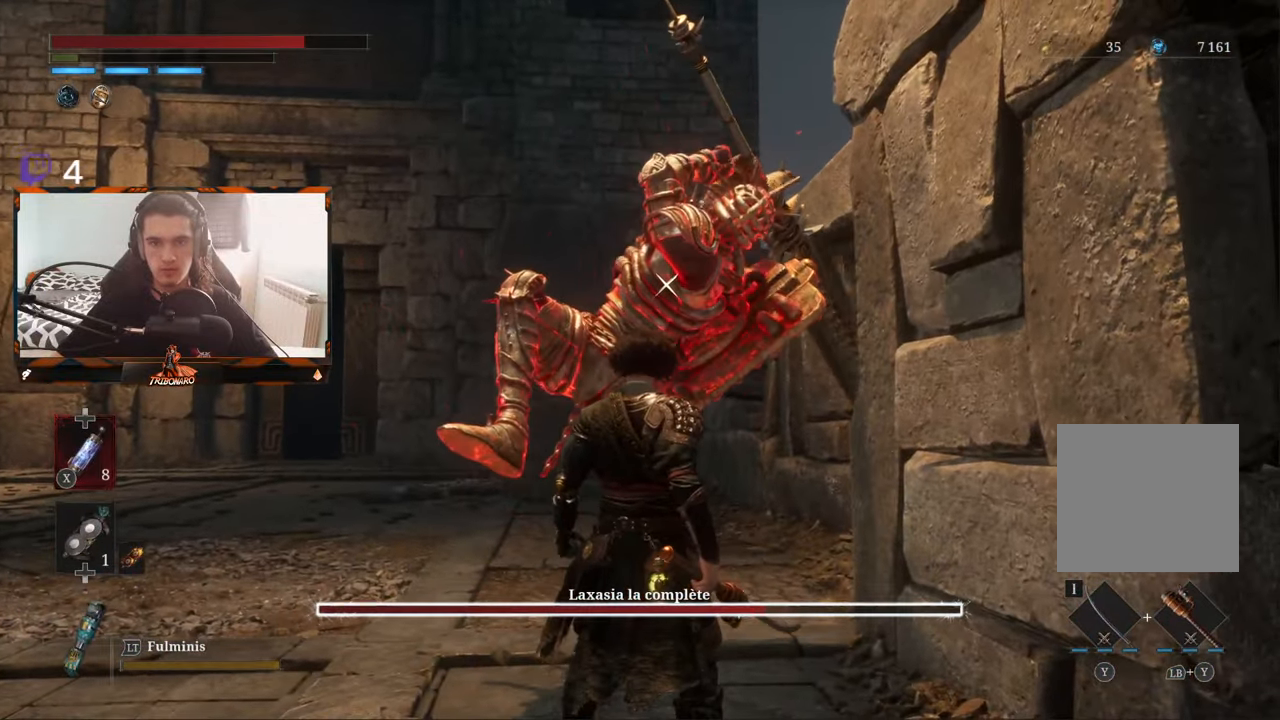
{"buttons": [], "left_stick": "center", "right_stick": "center", "events": [[250, "L1", "down"], [467, "L1", "up"]]}
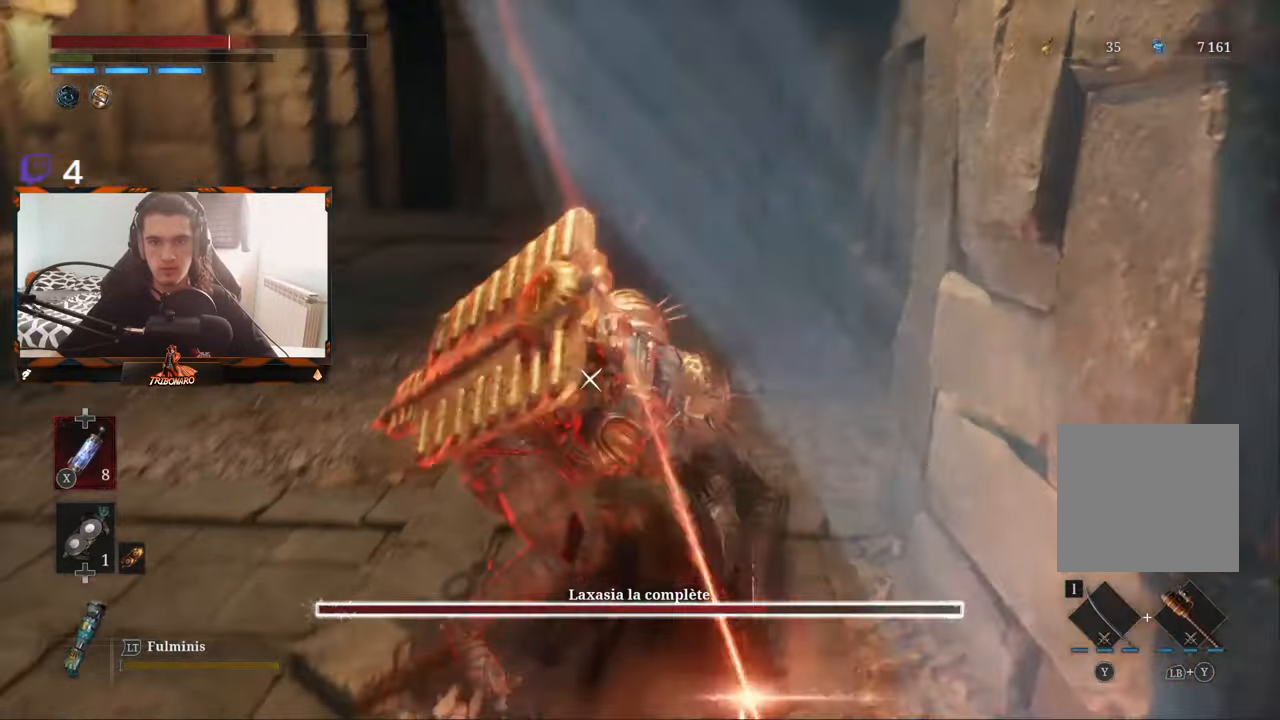
{"buttons": ["B"], "left_stick": "left", "right_stick": "center", "events": [[300, "left_stick", "left"], [400, "B", "down"]]}
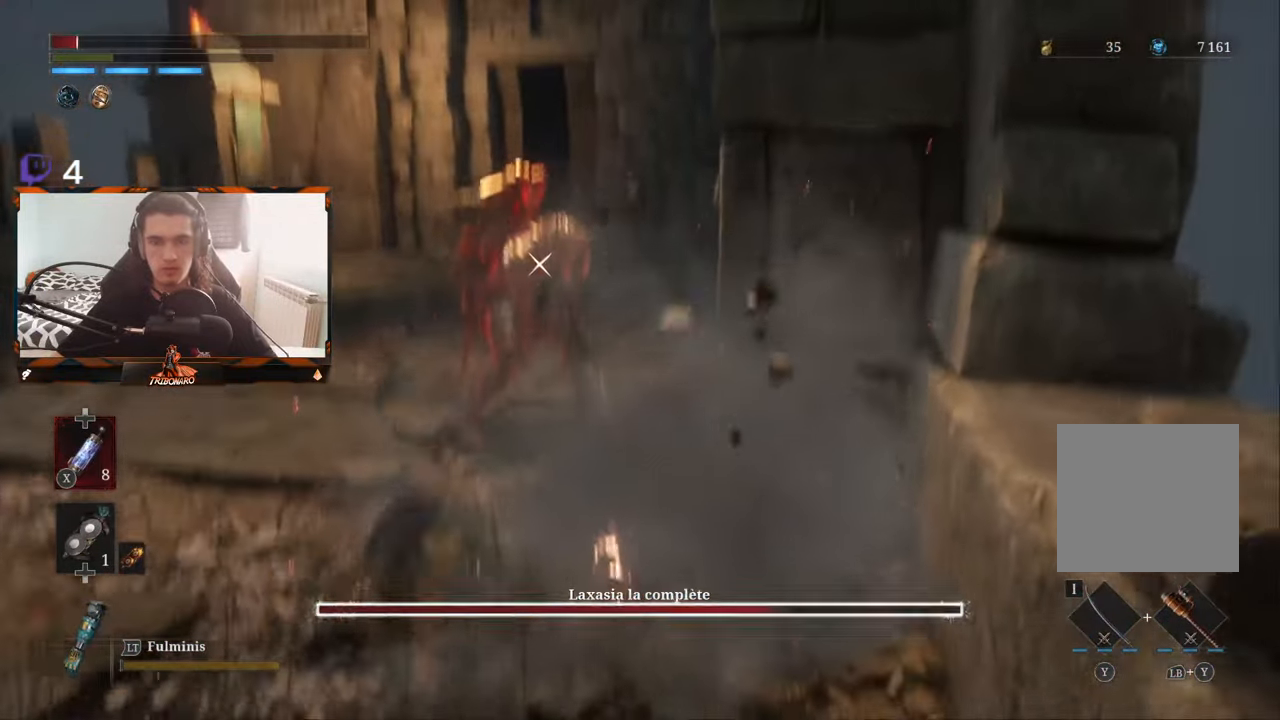
{"buttons": [], "left_stick": "up", "right_stick": "center", "events": [[150, "B", "up"], [183, "left_stick", "up-left"], [217, "B", "down"], [300, "B", "up"], [433, "left_stick", "up"]]}
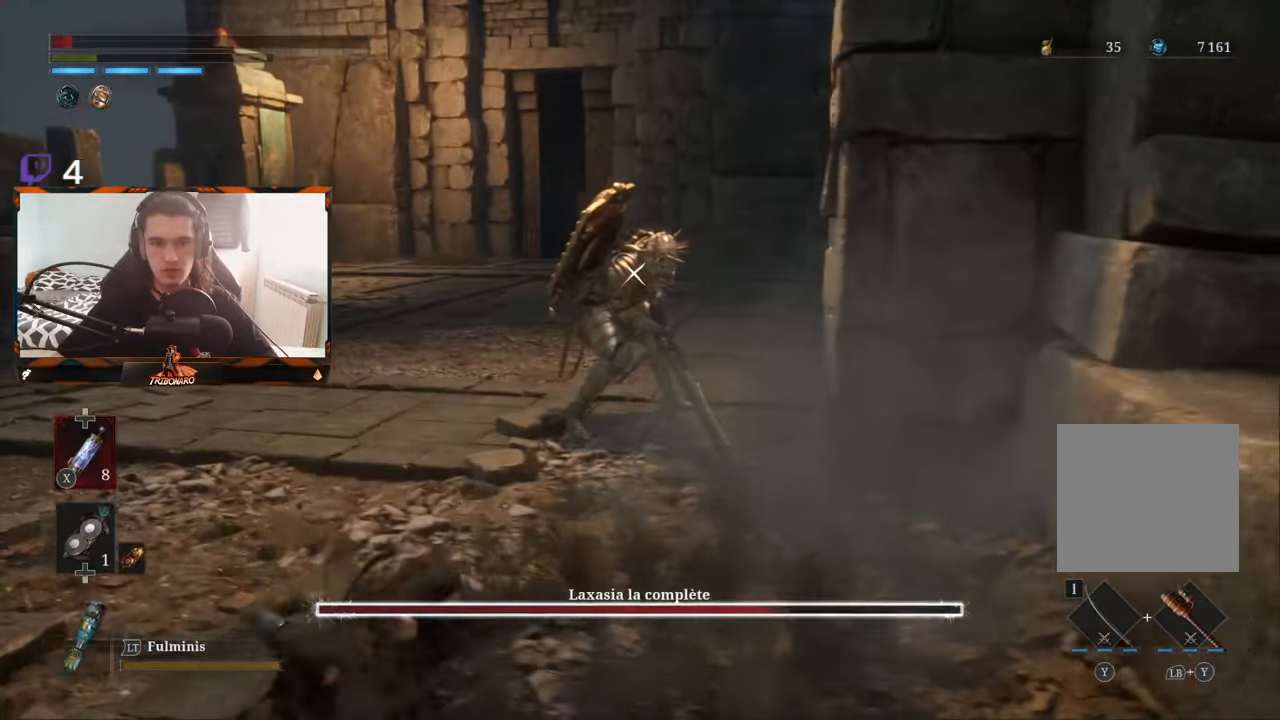
{"buttons": [], "left_stick": "up", "right_stick": "center", "events": []}
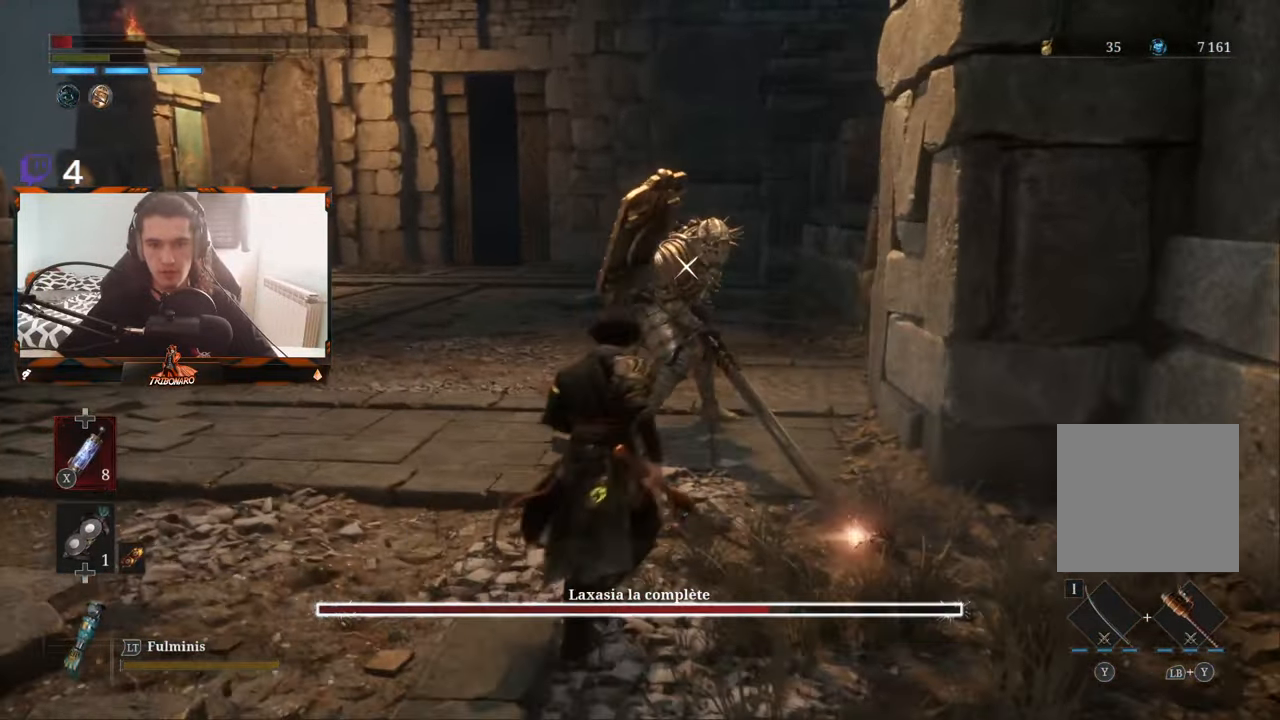
{"buttons": ["R2"], "left_stick": "up", "right_stick": "center", "events": [[450, "R2", "down"]]}
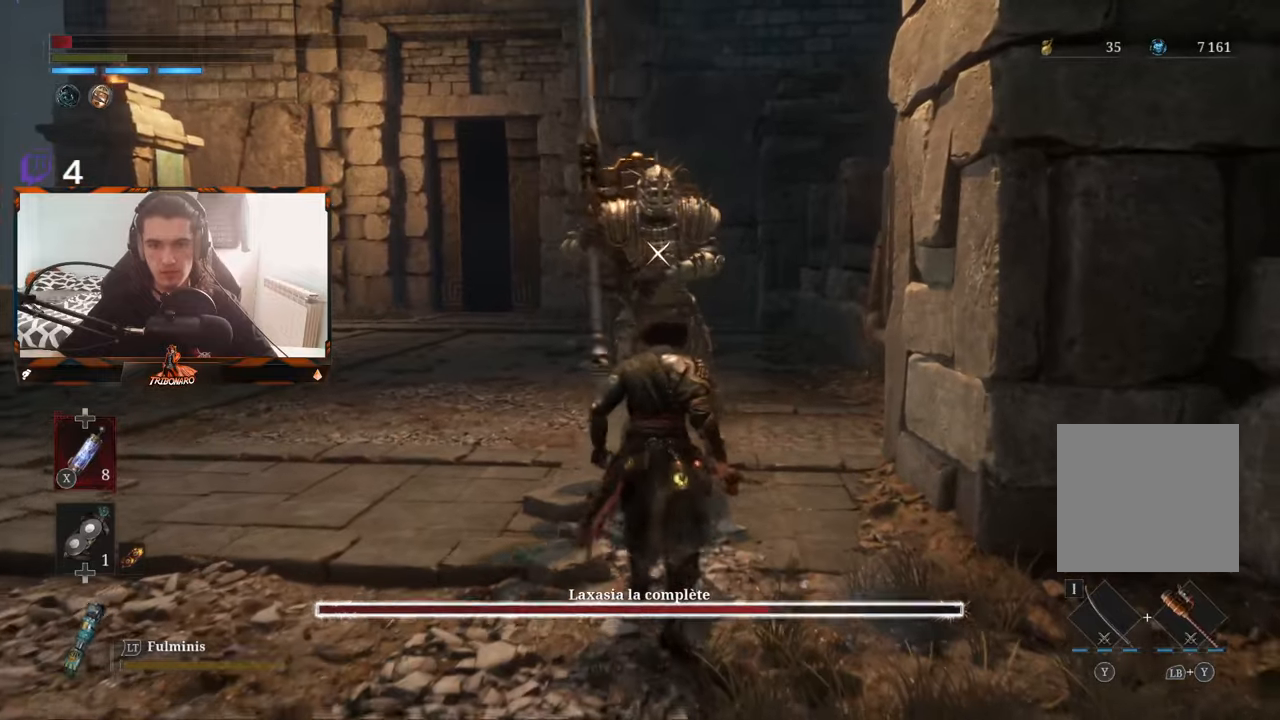
{"buttons": ["R2"], "left_stick": "center", "right_stick": "center", "events": [[500, "left_stick", "center"]]}
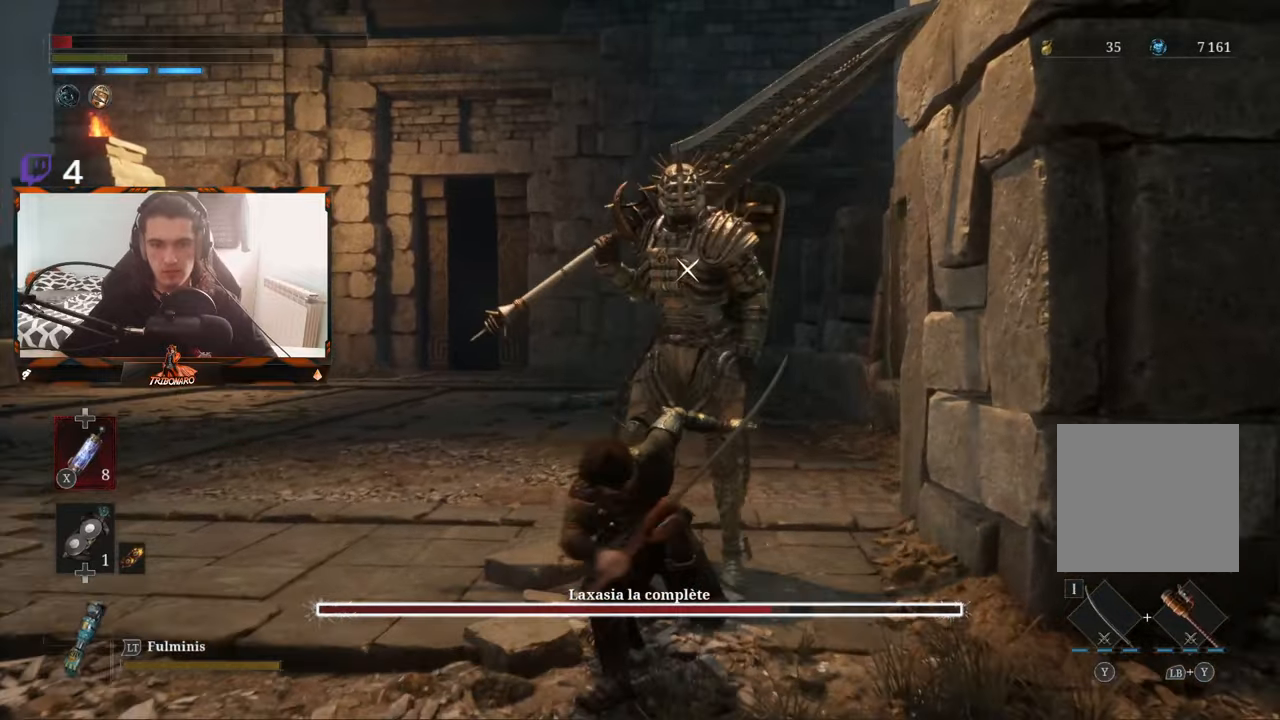
{"buttons": ["R2"], "left_stick": "center", "right_stick": "center", "events": []}
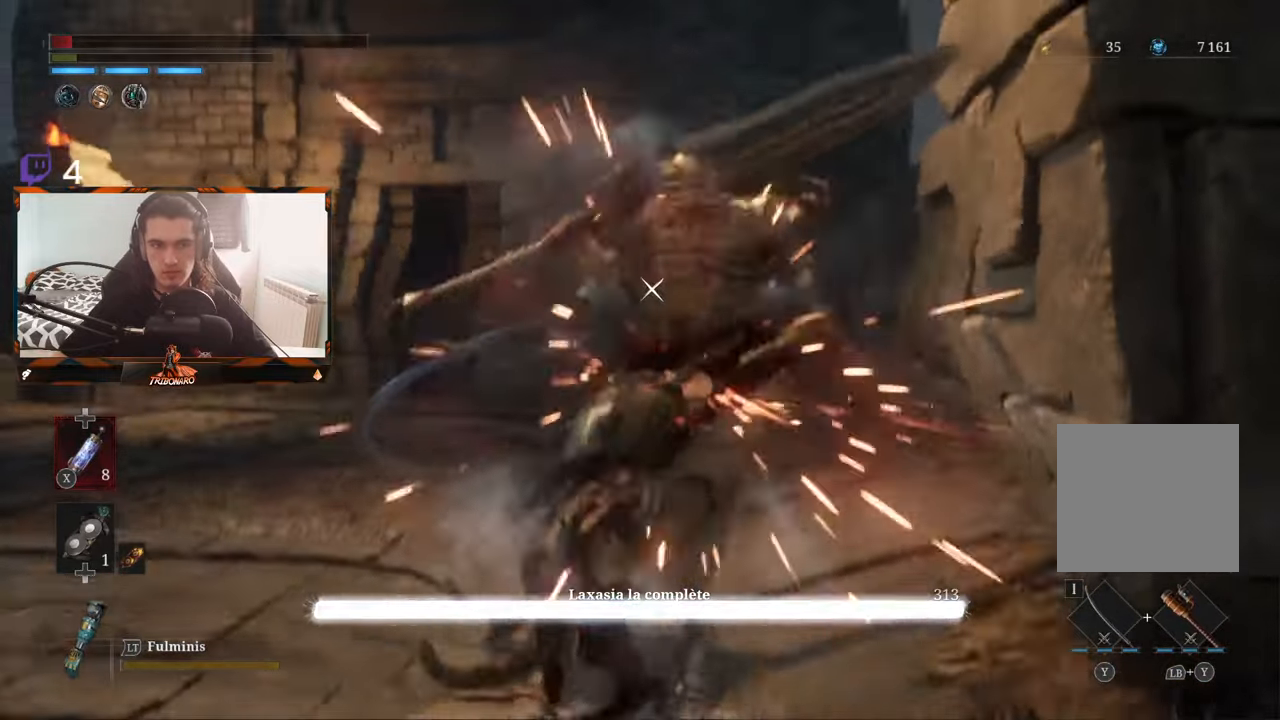
{"buttons": [], "left_stick": "center", "right_stick": "center", "events": [[184, "R2", "up"]]}
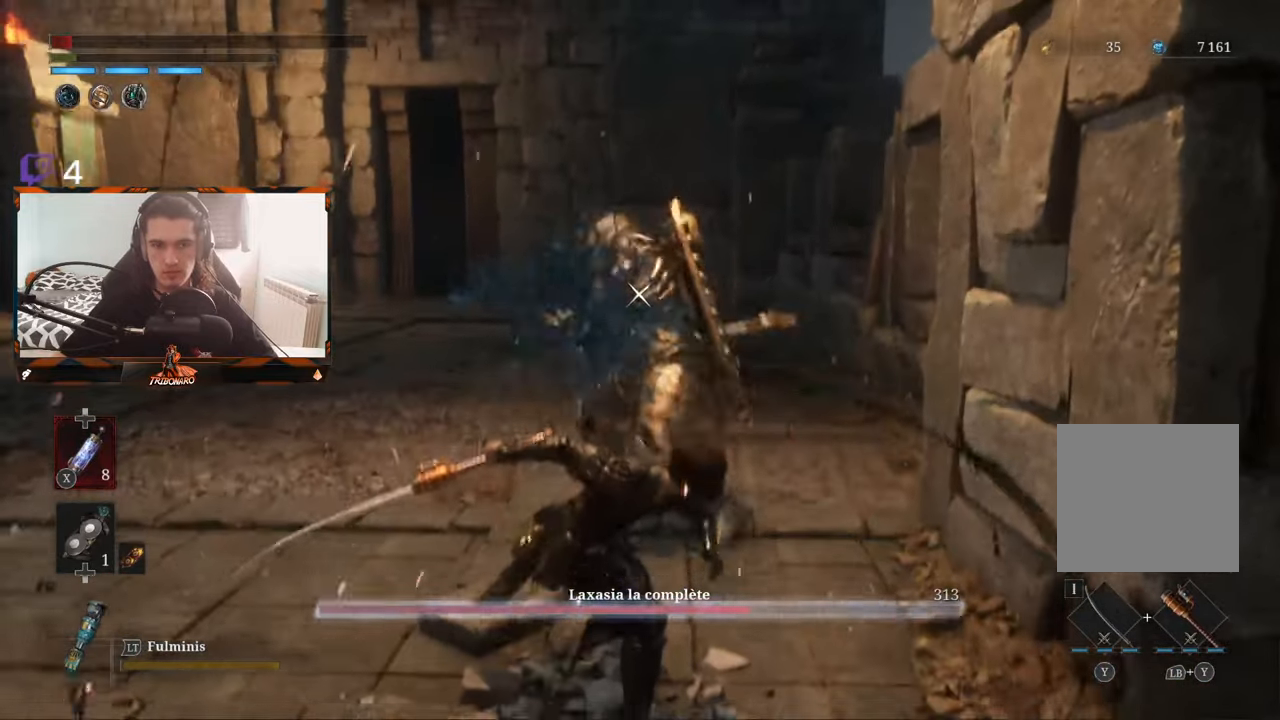
{"buttons": [], "left_stick": "up", "right_stick": "center", "events": [[34, "left_stick", "left"], [117, "left_stick", "up-left"], [134, "X", "down"], [217, "X", "up"], [467, "left_stick", "up"]]}
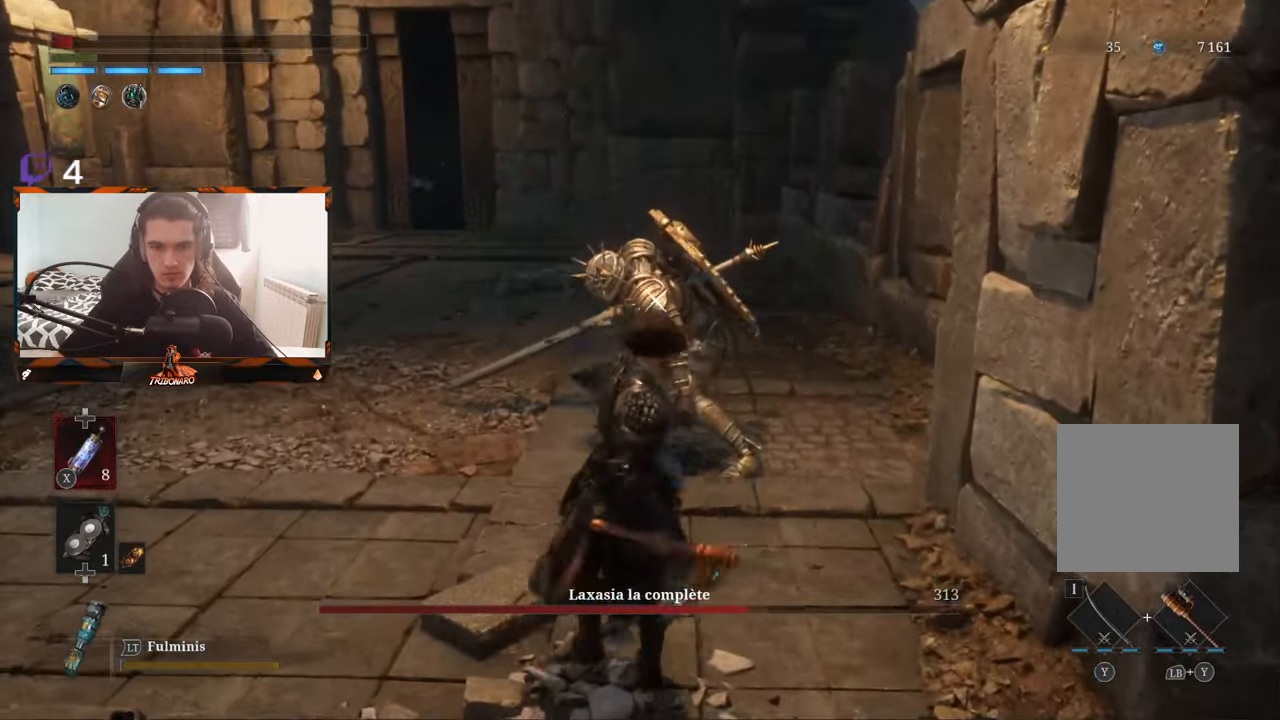
{"buttons": [], "left_stick": "up", "right_stick": "center", "events": []}
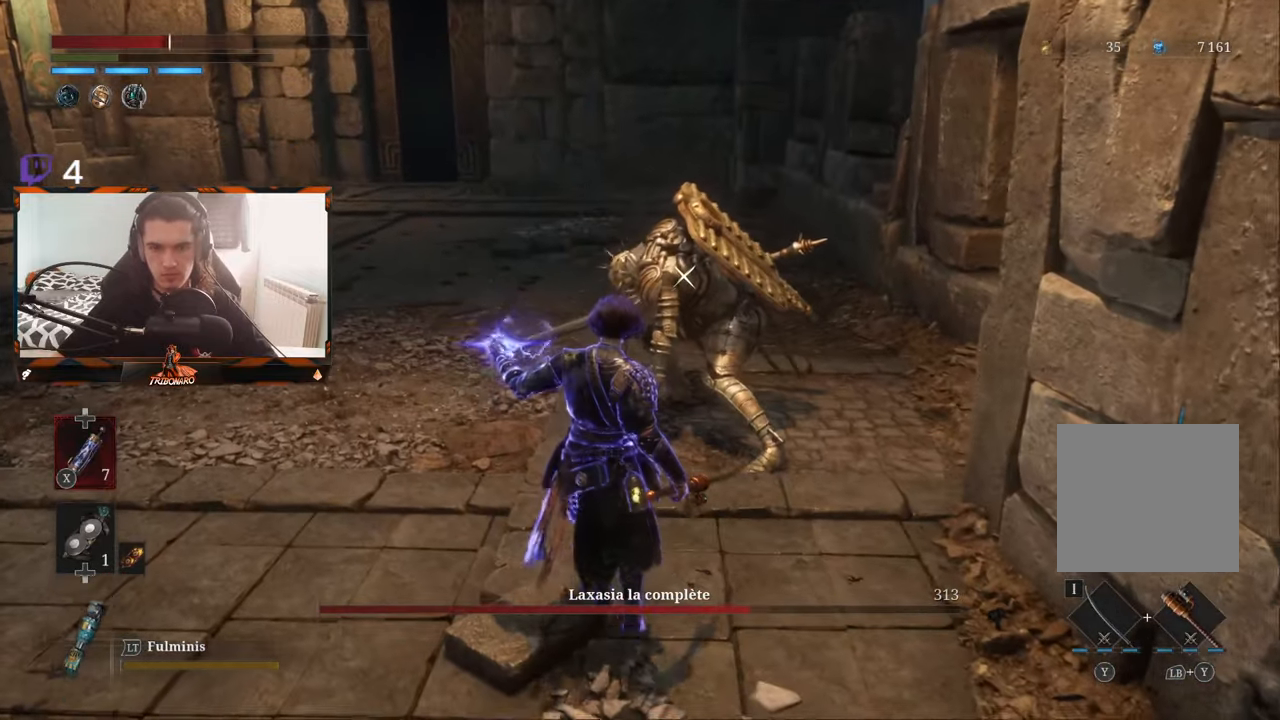
{"buttons": [], "left_stick": "up", "right_stick": "center", "events": [[167, "R1", "down"], [267, "R1", "up"]]}
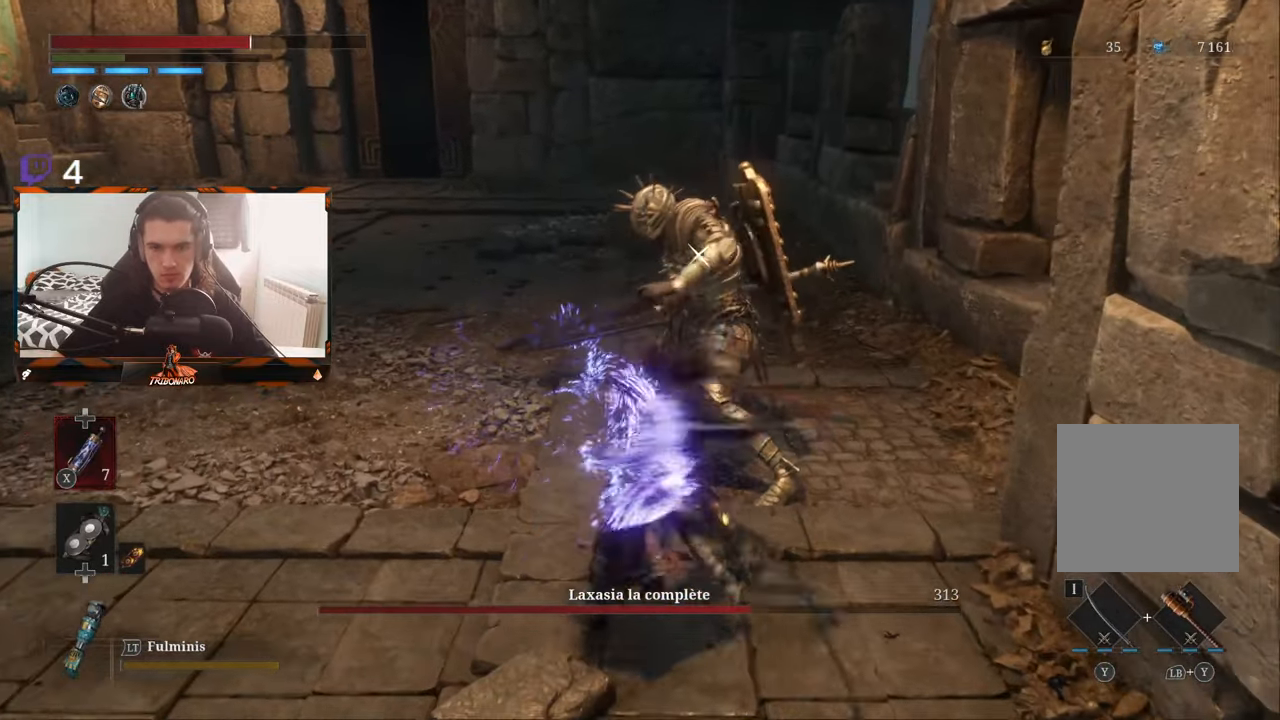
{"buttons": [], "left_stick": "up-left", "right_stick": "center", "events": [[17, "left_stick", "up-left"], [400, "R1", "down"], [500, "R1", "up"]]}
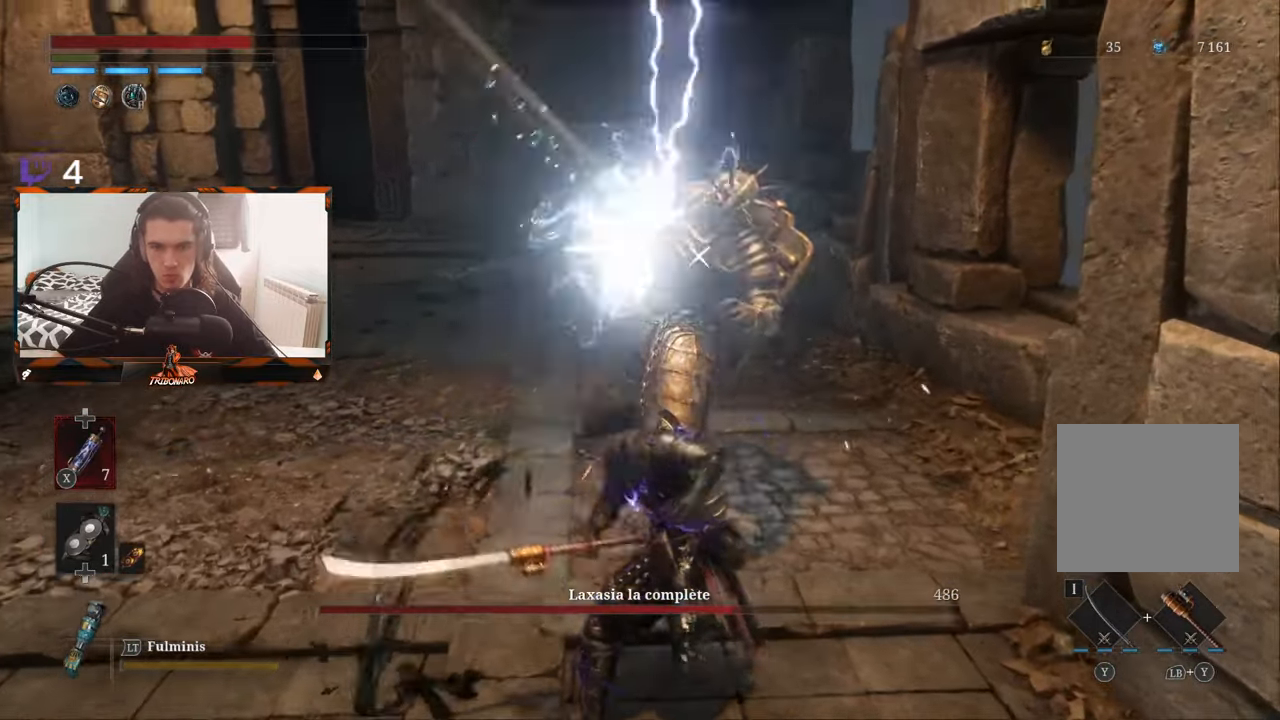
{"buttons": [], "left_stick": "left", "right_stick": "center", "events": [[350, "left_stick", "center"], [450, "left_stick", "left"]]}
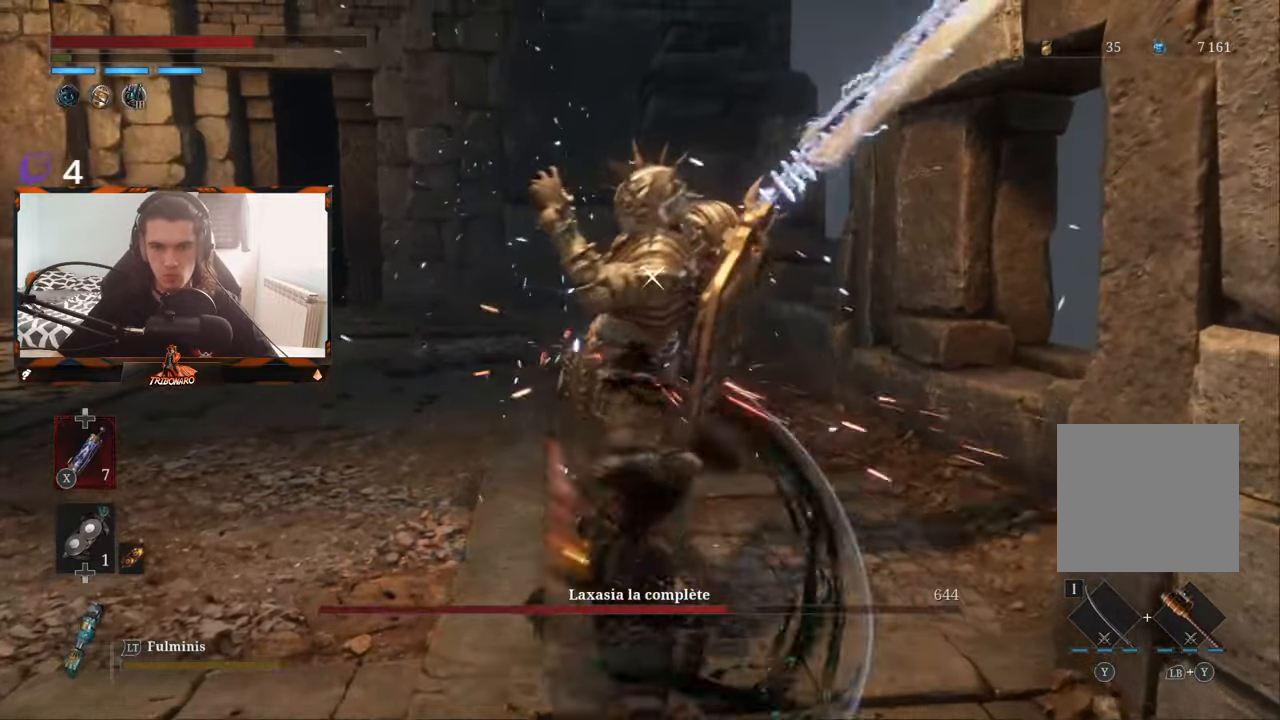
{"buttons": ["B"], "left_stick": "left", "right_stick": "center", "events": [[217, "B", "down"], [284, "B", "up"], [350, "B", "down"], [450, "B", "up"], [467, "B", "down"]]}
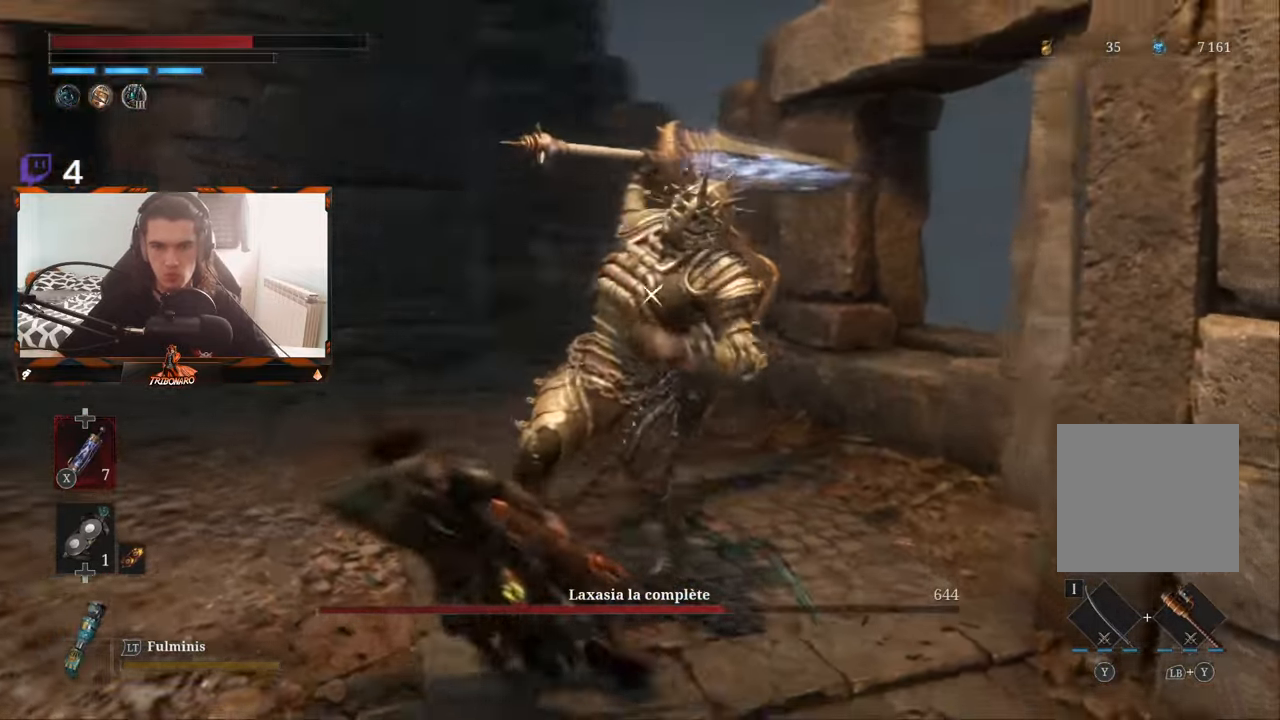
{"buttons": [], "left_stick": "up-right", "right_stick": "center", "events": [[333, "B", "up"], [450, "left_stick", "up-right"]]}
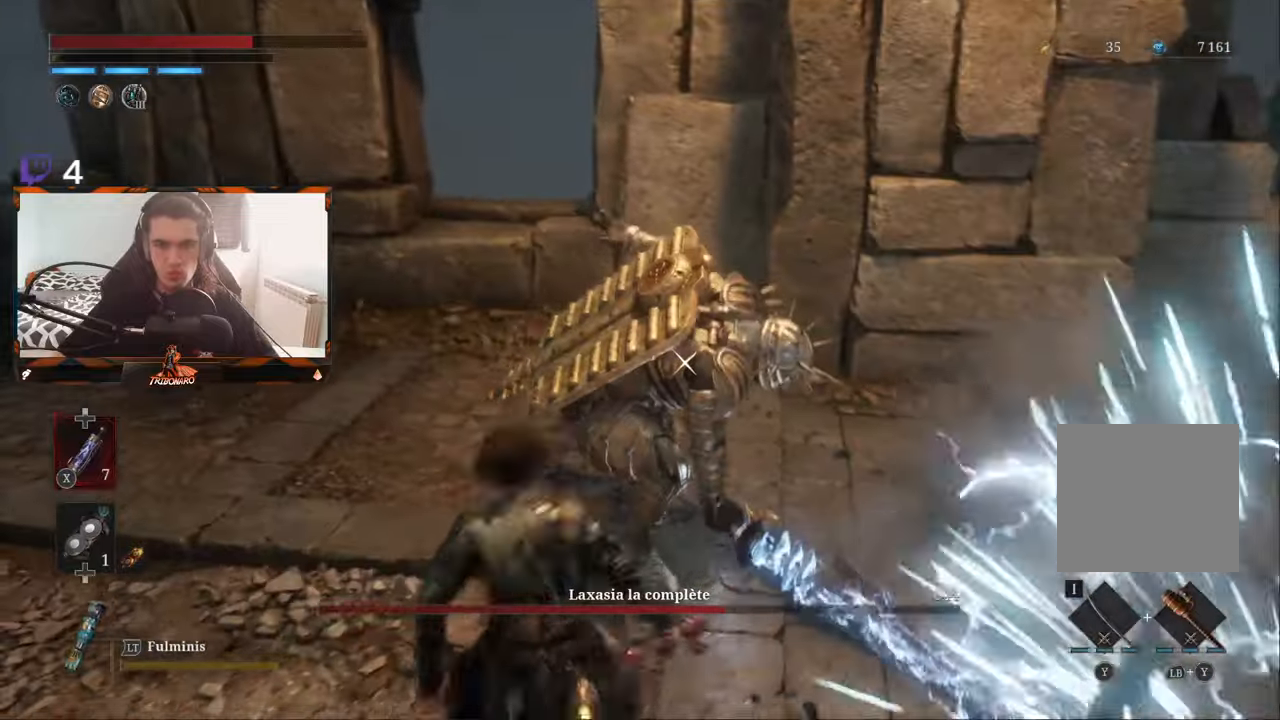
{"buttons": ["R1"], "left_stick": "center", "right_stick": "center", "events": [[16, "left_stick", "right"], [150, "left_stick", "up-right"], [400, "left_stick", "center"], [483, "R1", "down"]]}
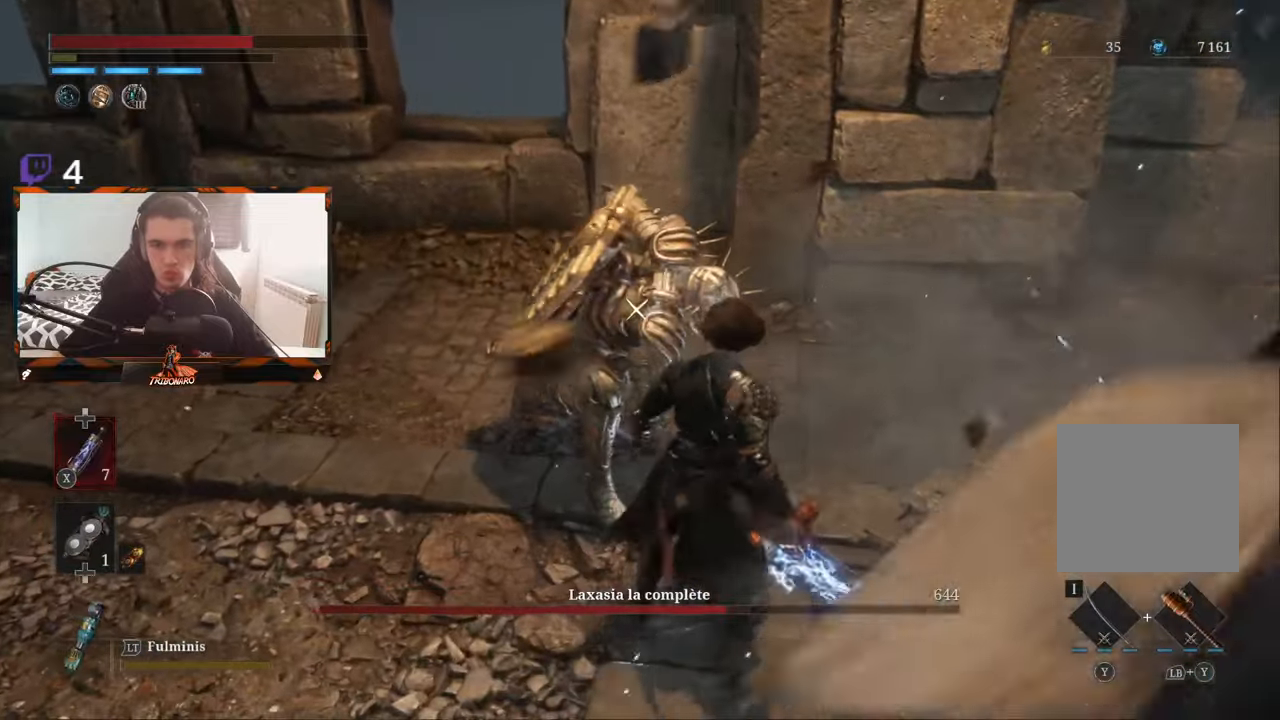
{"buttons": [], "left_stick": "right", "right_stick": "center", "events": [[33, "R1", "up"], [350, "left_stick", "right"]]}
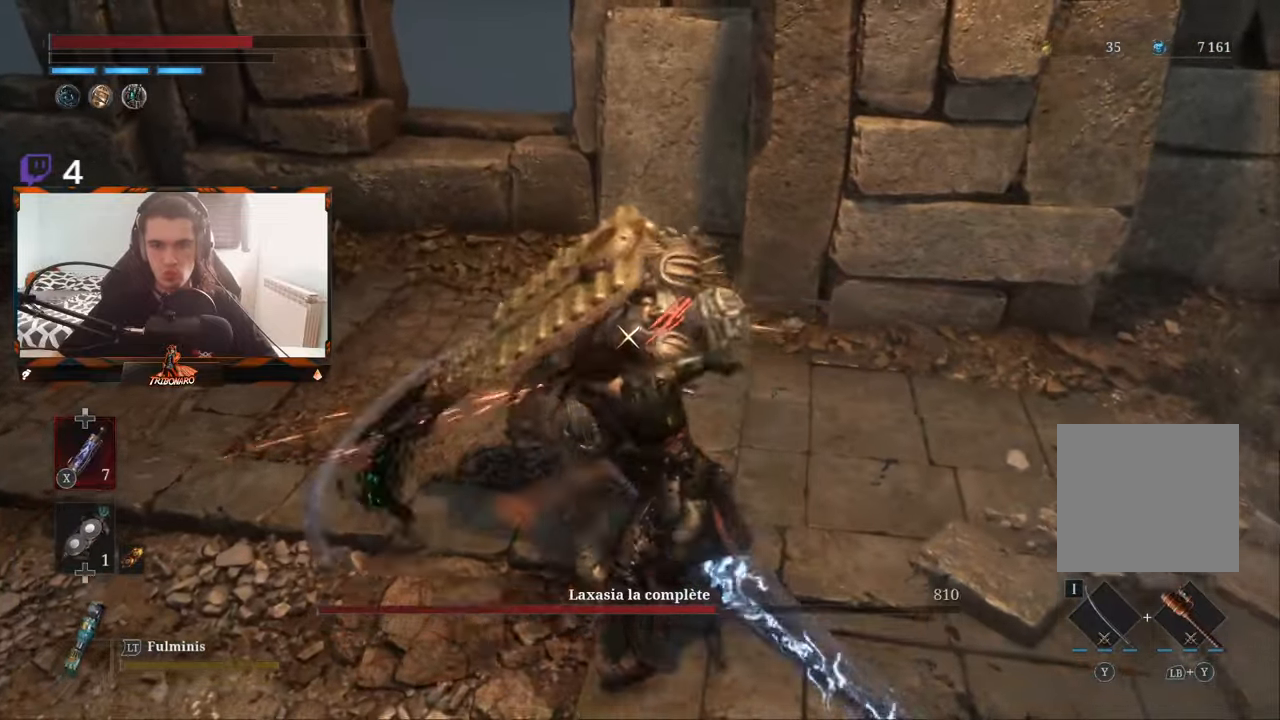
{"buttons": ["R1"], "left_stick": "up-right", "right_stick": "center", "events": [[83, "left_stick", "center"], [150, "left_stick", "up-right"], [166, "R1", "down"], [266, "R1", "up"], [333, "R1", "down"], [400, "R1", "up"], [450, "R1", "down"]]}
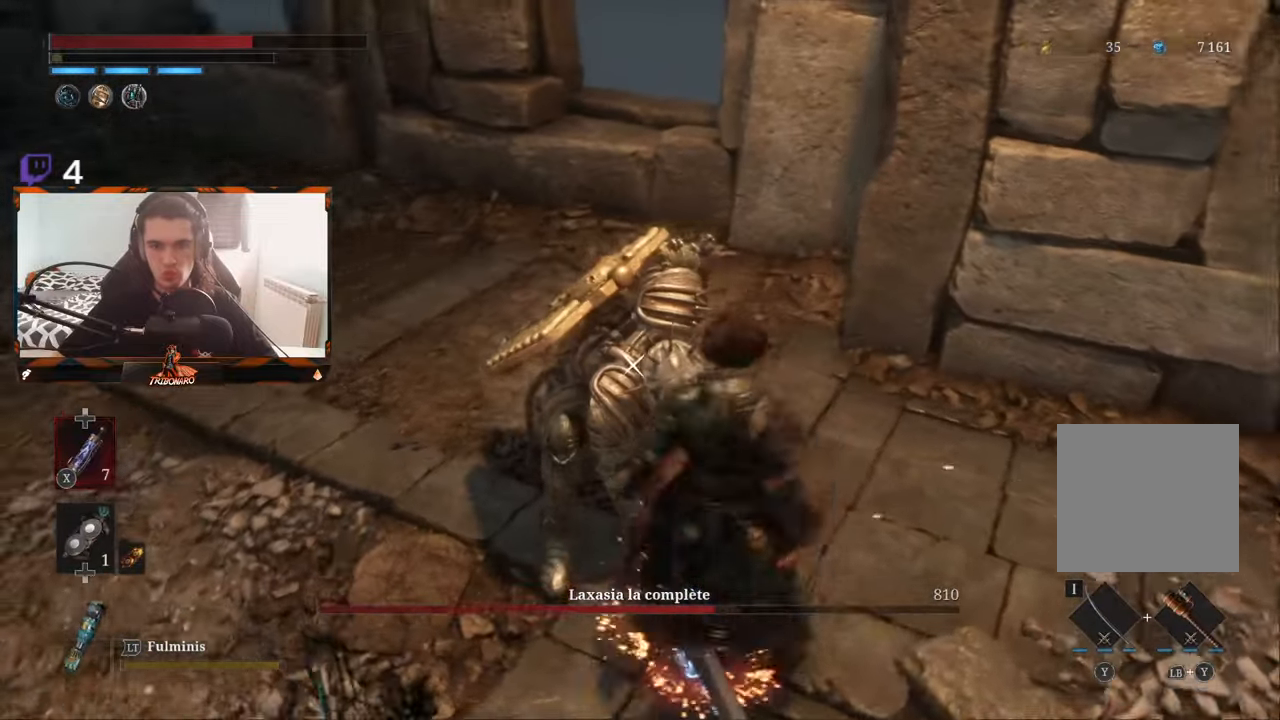
{"buttons": [], "left_stick": "center", "right_stick": "center", "events": [[33, "R1", "up"], [83, "left_stick", "center"]]}
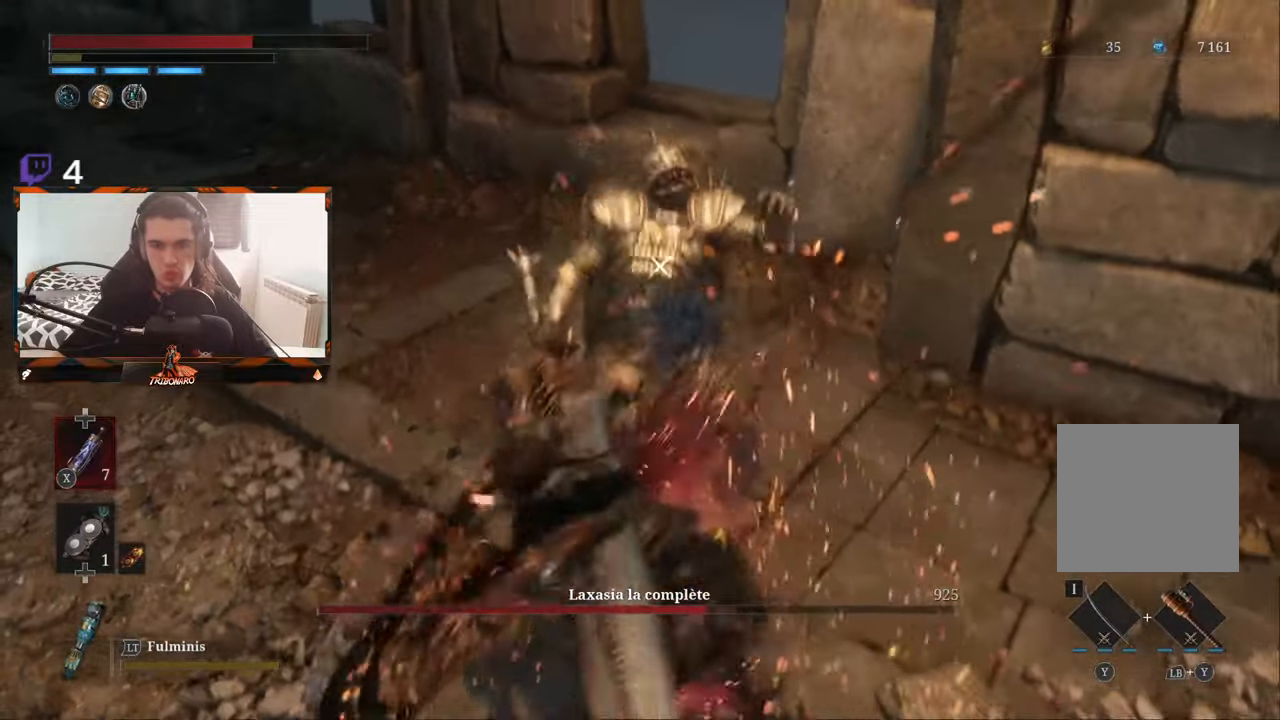
{"buttons": [], "left_stick": "center", "right_stick": "center", "events": []}
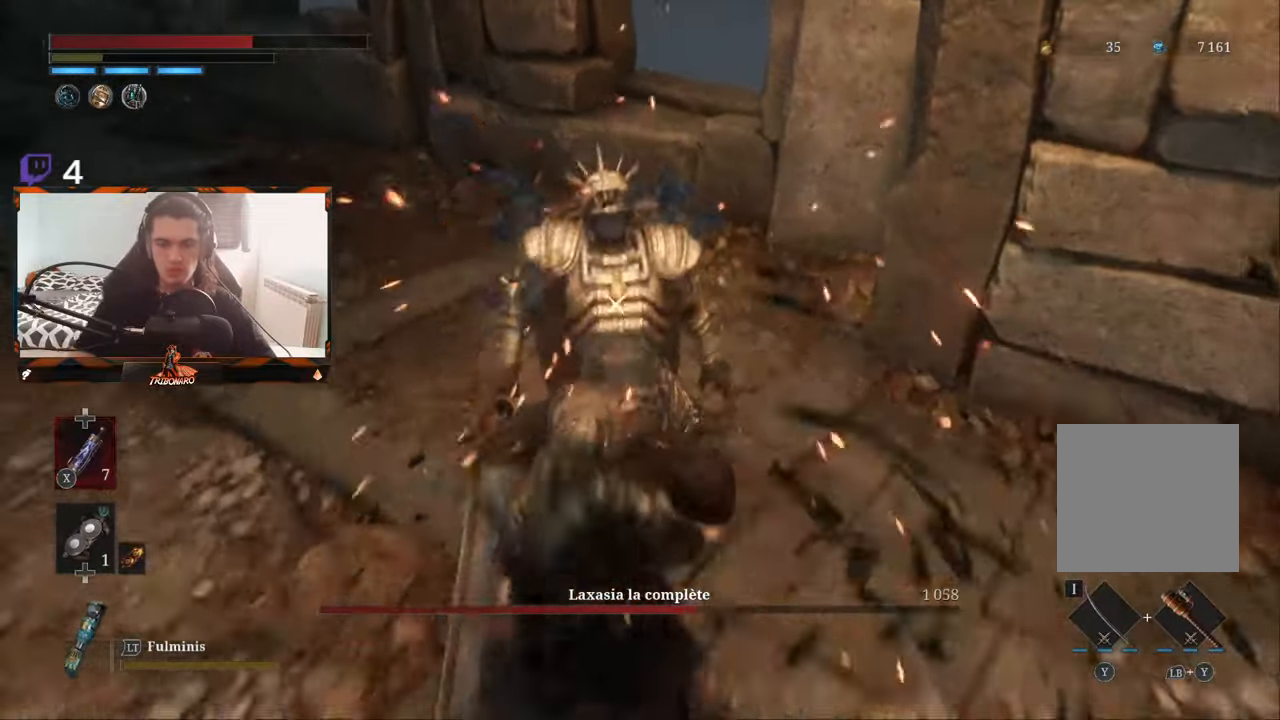
{"buttons": [], "left_stick": "center", "right_stick": "center", "events": []}
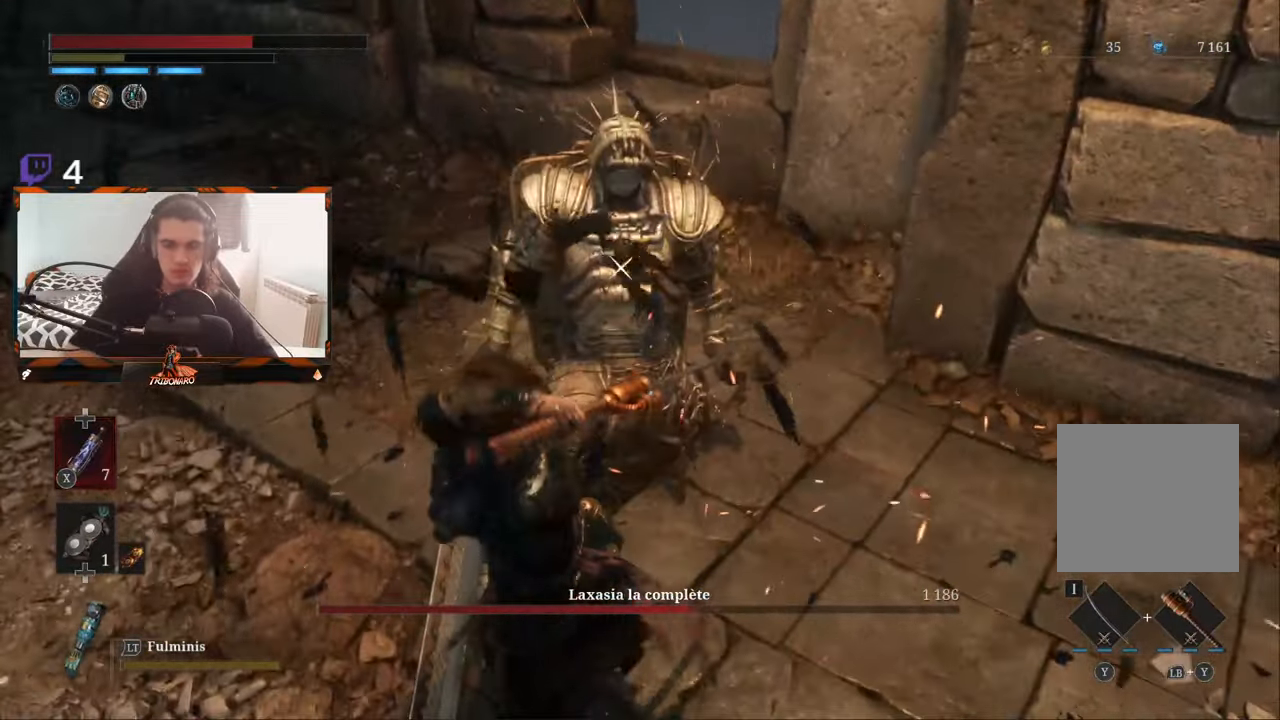
{"buttons": [], "left_stick": "center", "right_stick": "center", "events": []}
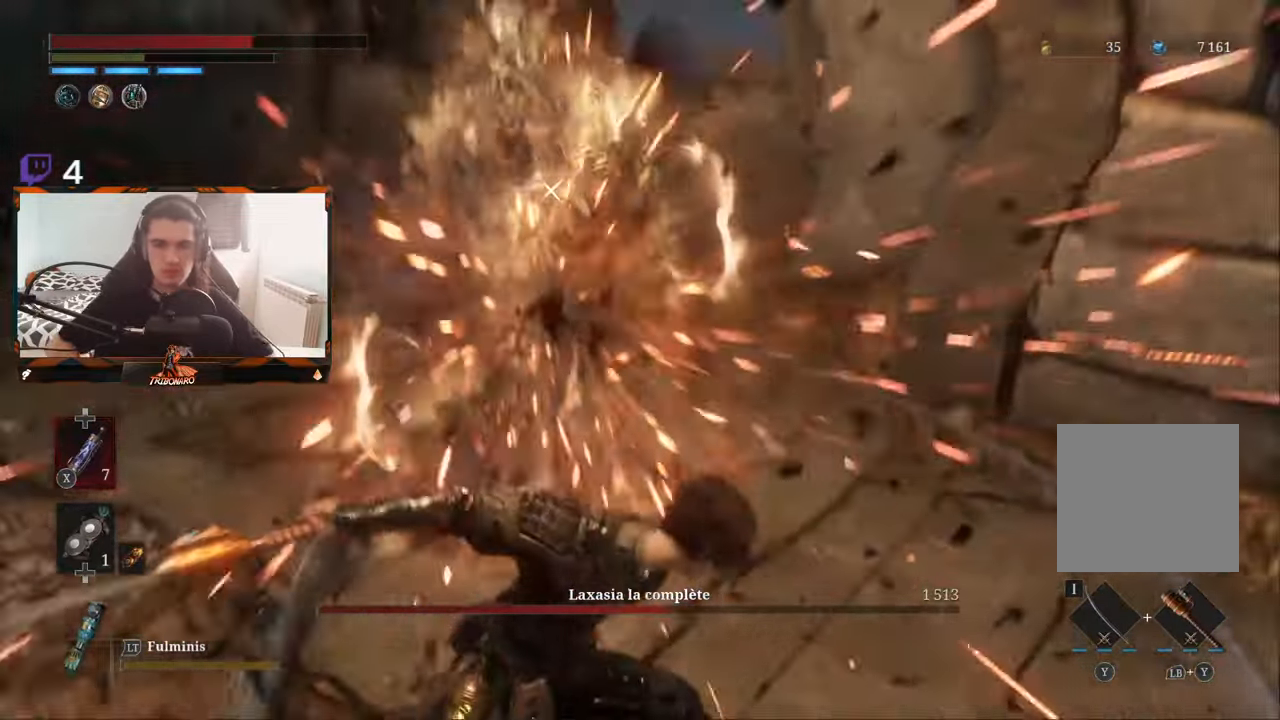
{"buttons": [], "left_stick": "center", "right_stick": "center", "events": []}